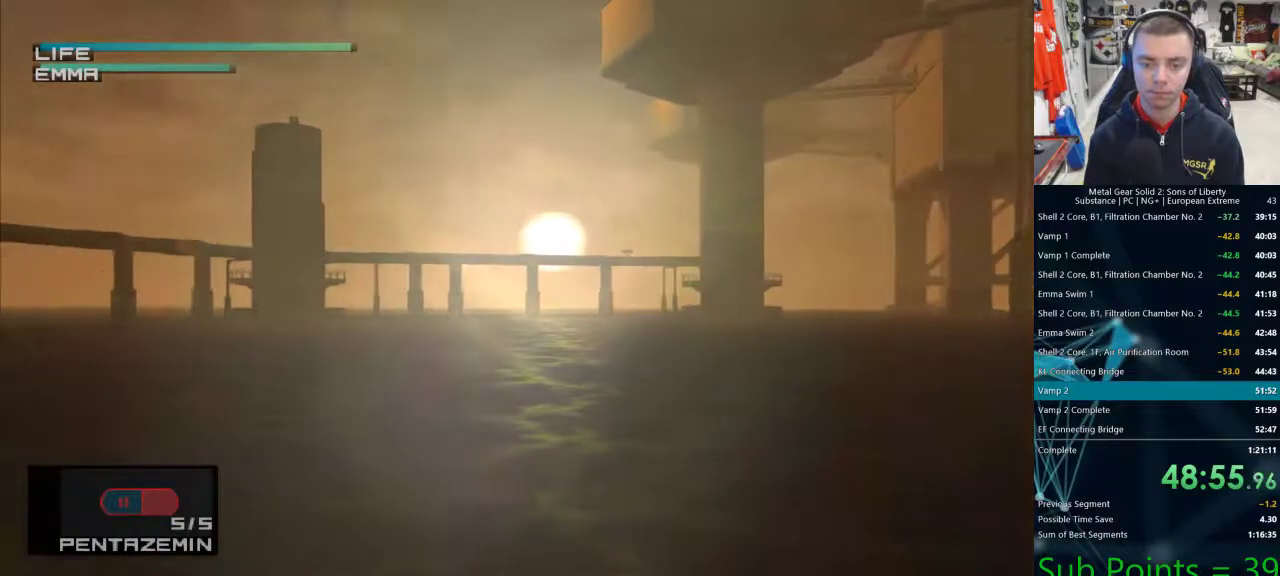
Gameplay with a controller (PlayStation layout); each line is a JSON object with the inputs held at the frame after it (dt_ms = milliseconds from this image to that frame). "events" lists button and stick changes between this image and that frame as [ms after this image, input, new state], when the widget could be followed in between. Not read: L1.
{"dt_ms": 500, "buttons": ["R1"], "left_stick": "center", "right_stick": "center", "events": []}
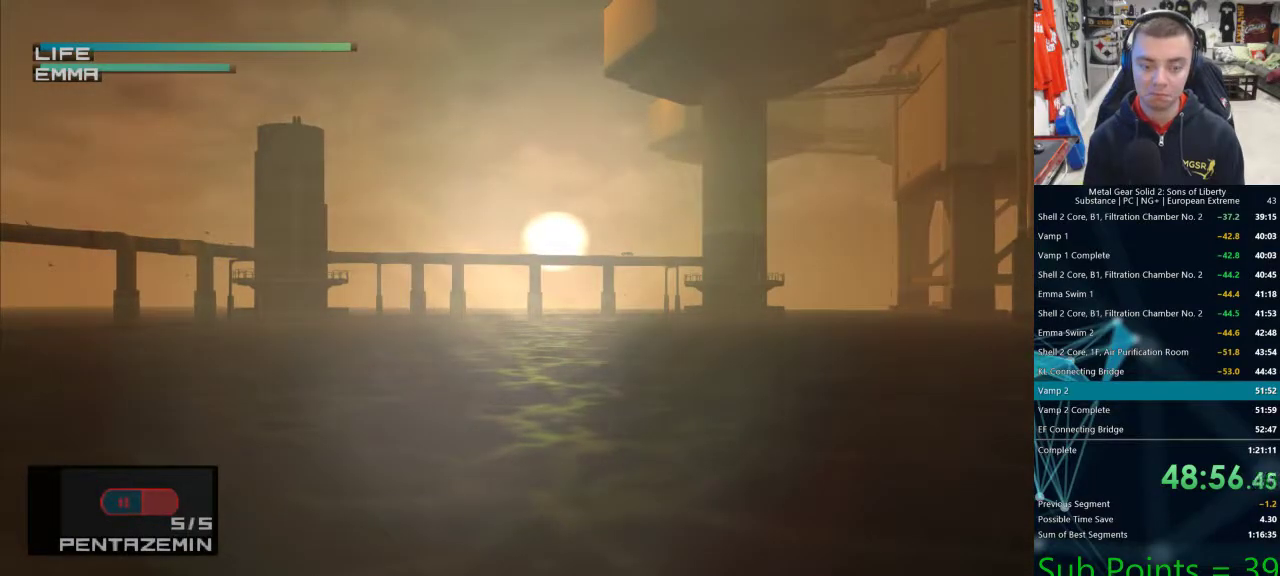
{"dt_ms": 500, "buttons": ["R1"], "left_stick": "center", "right_stick": "center", "events": []}
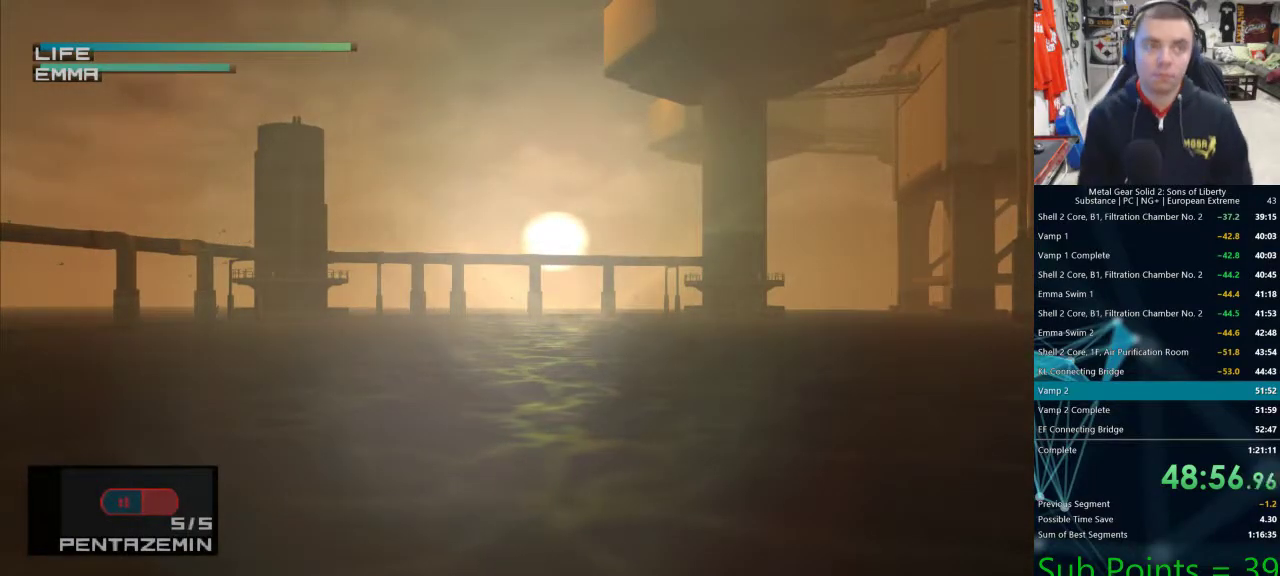
{"dt_ms": 500, "buttons": ["R1"], "left_stick": "center", "right_stick": "center", "events": []}
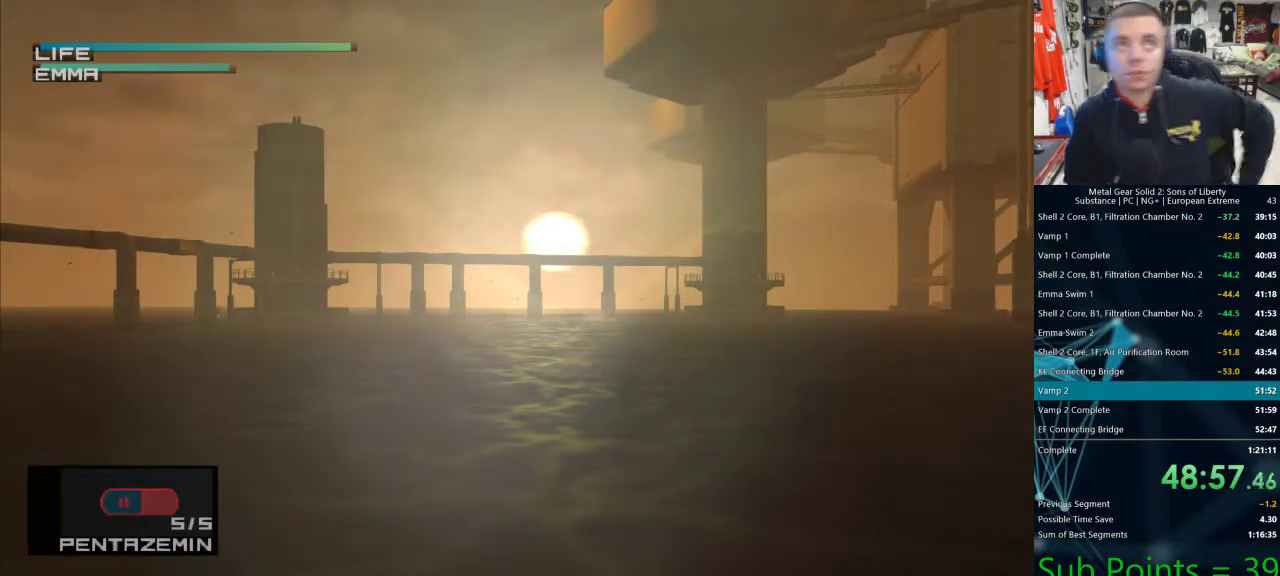
{"dt_ms": 500, "buttons": ["R1"], "left_stick": "center", "right_stick": "center", "events": []}
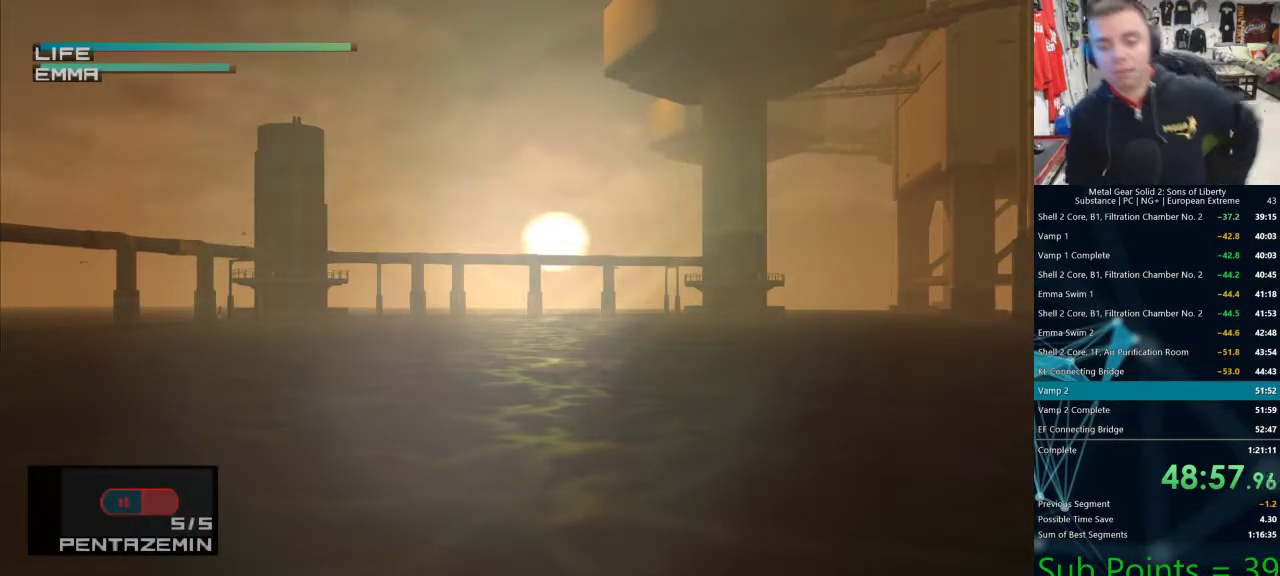
{"dt_ms": 500, "buttons": ["R1"], "left_stick": "center", "right_stick": "center", "events": []}
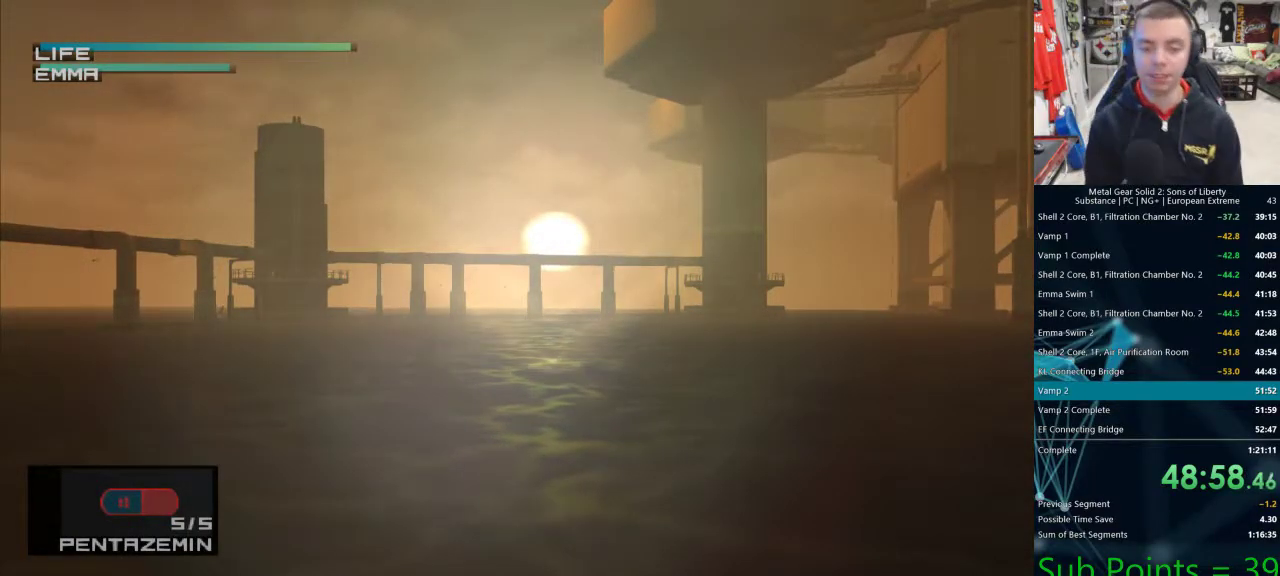
{"dt_ms": 500, "buttons": ["R1"], "left_stick": "center", "right_stick": "center", "events": [[417, "DPAD_RIGHT", "down"], [483, "DPAD_RIGHT", "up"]]}
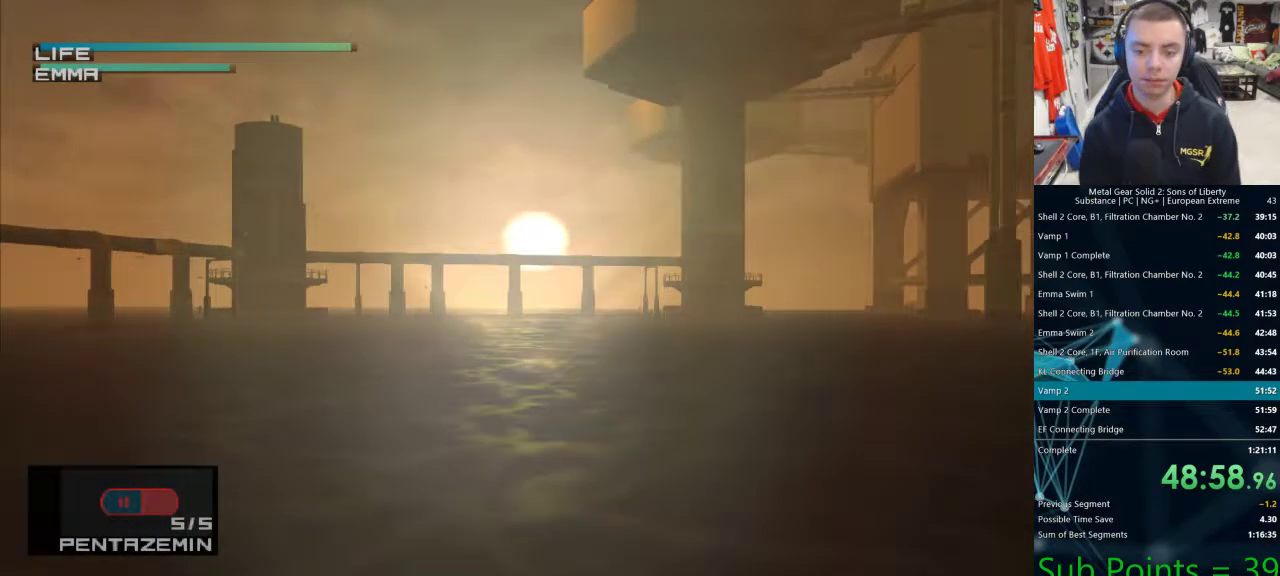
{"dt_ms": 500, "buttons": [], "left_stick": "center", "right_stick": "center", "events": [[33, "R1", "up"], [117, "R1", "down"], [117, "R2", "down"], [183, "R1", "up"], [183, "R2", "up"]]}
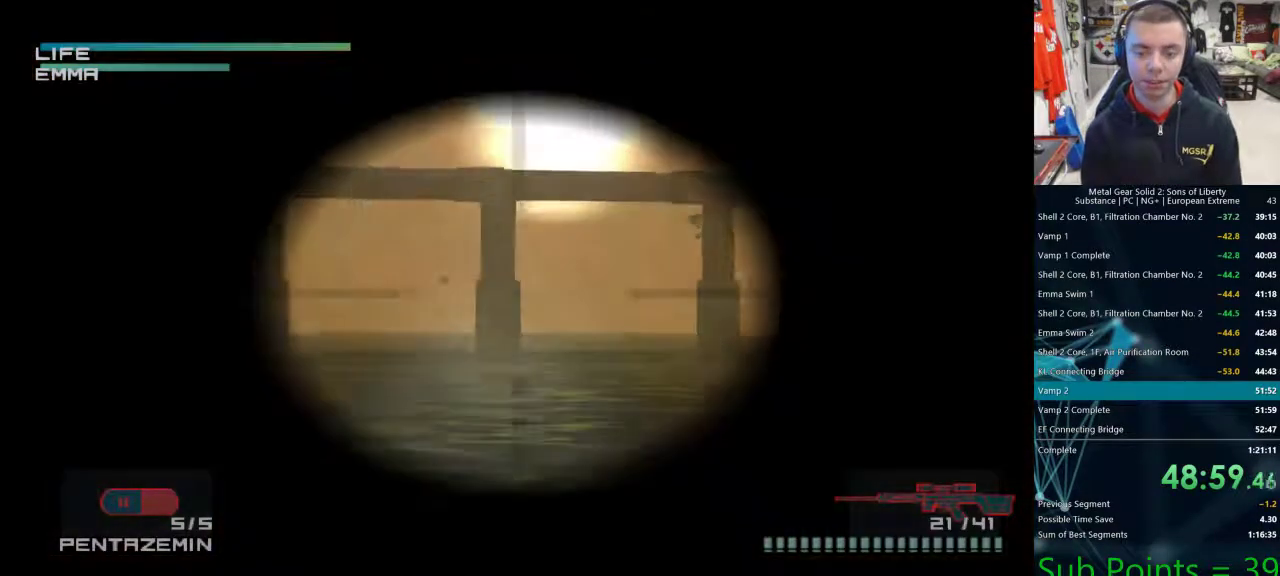
{"dt_ms": 500, "buttons": [], "left_stick": "center", "right_stick": "center"}
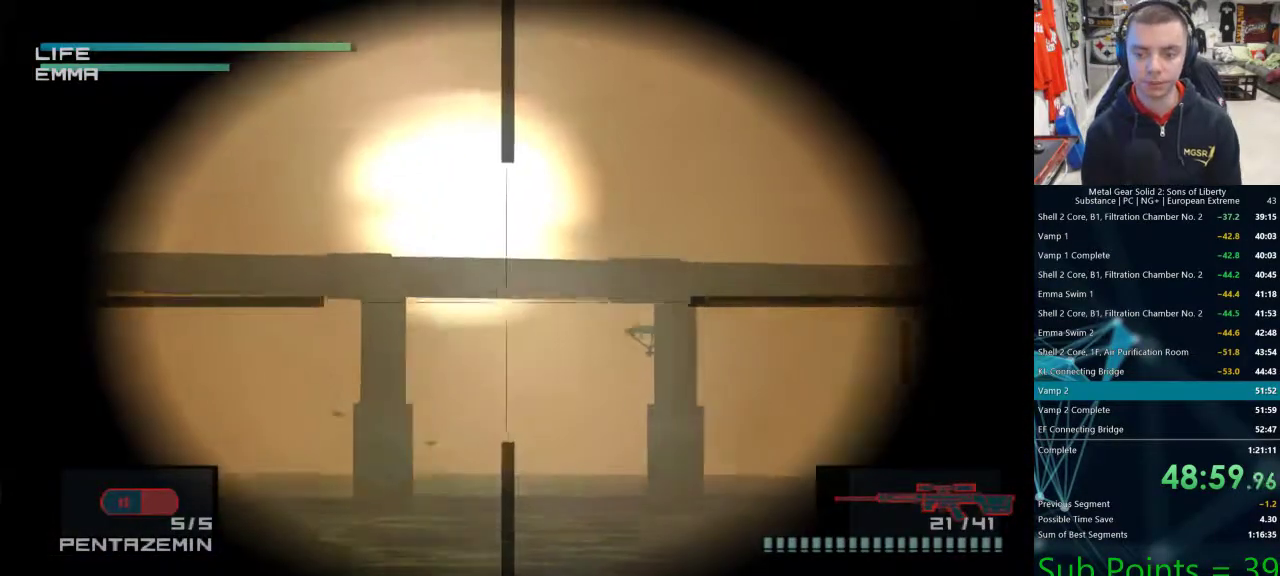
{"dt_ms": 500, "buttons": ["CIRCLE", "DPAD_RIGHT"], "left_stick": "center", "right_stick": "center", "events": [[150, "CIRCLE", "down"], [217, "DPAD_DOWN", "down"], [317, "DPAD_DOWN", "up"], [433, "DPAD_RIGHT", "down"]]}
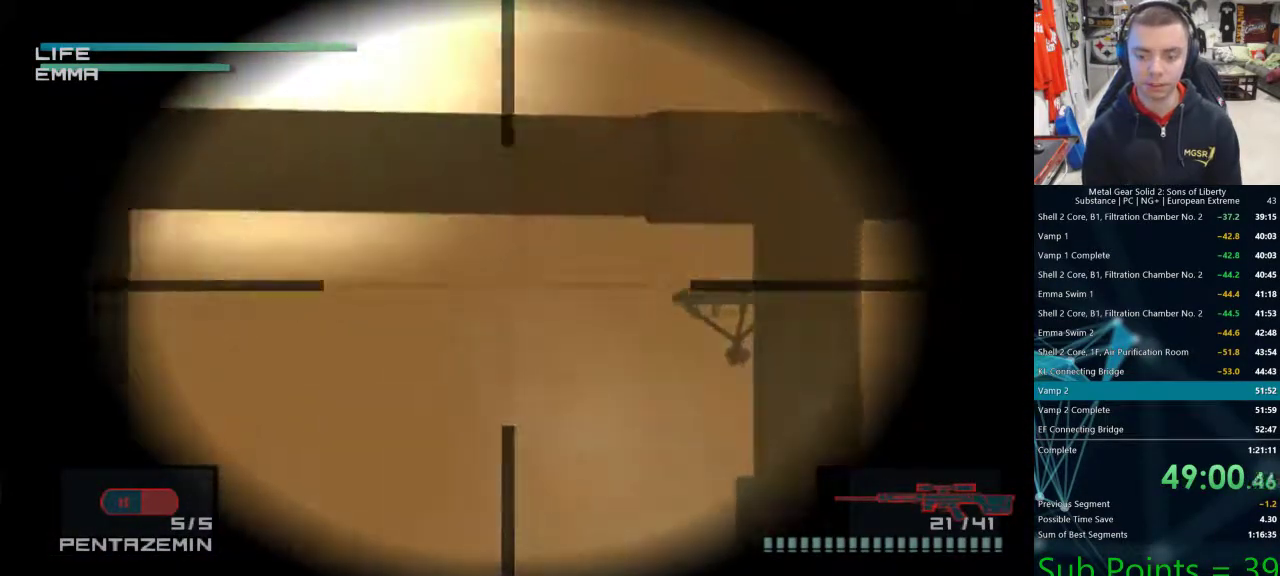
{"dt_ms": 500, "buttons": ["CIRCLE"], "left_stick": "center", "right_stick": "center", "events": [[67, "DPAD_RIGHT", "up"], [333, "DPAD_UP", "down"], [450, "DPAD_UP", "up"]]}
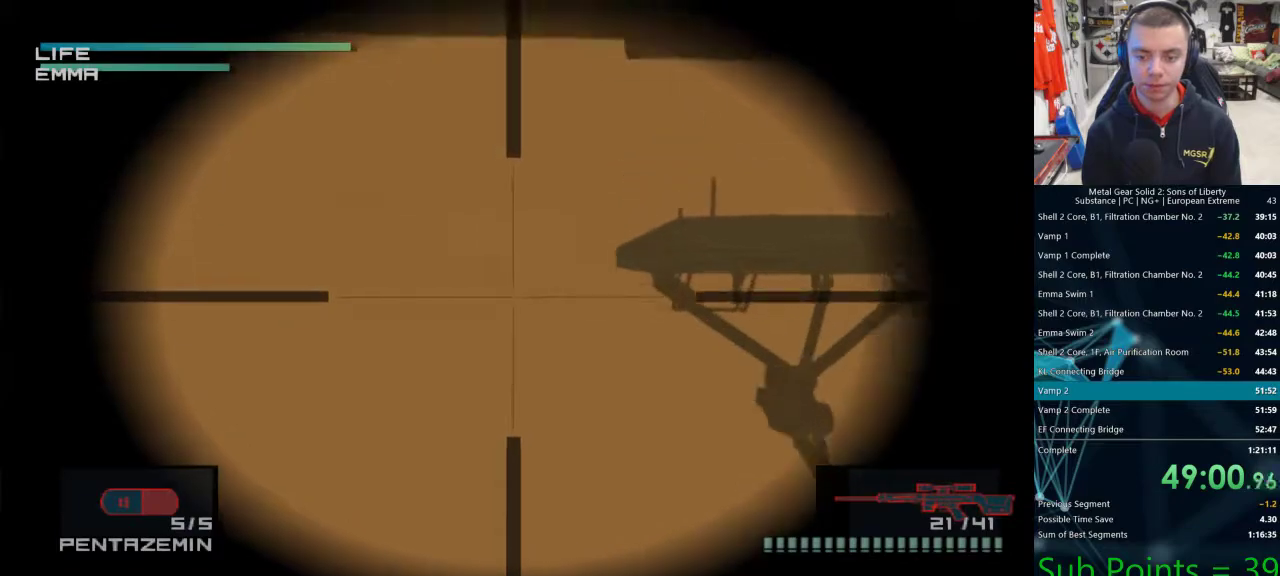
{"dt_ms": 500, "buttons": ["SQUARE"], "left_stick": "center", "right_stick": "center", "events": [[83, "DPAD_RIGHT", "down"], [117, "CIRCLE", "up"], [183, "DPAD_RIGHT", "up"], [417, "DPAD_LEFT", "down"], [483, "SQUARE", "down"], [500, "DPAD_LEFT", "up"]]}
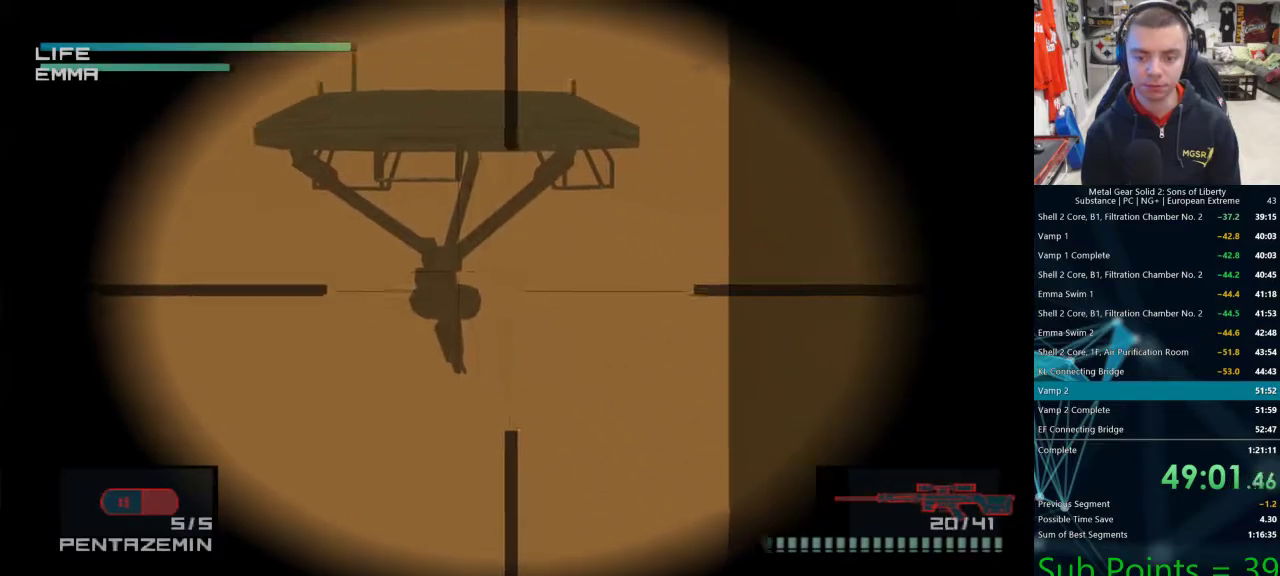
{"dt_ms": 500, "buttons": ["DPAD_UP", "DPAD_LEFT"], "left_stick": "center", "right_stick": "center", "events": [[33, "SQUARE", "up"], [117, "DPAD_UP", "down"], [133, "DPAD_LEFT", "down"], [250, "DPAD_UP", "up"], [283, "DPAD_LEFT", "up"], [367, "DPAD_LEFT", "down"], [450, "DPAD_UP", "down"]]}
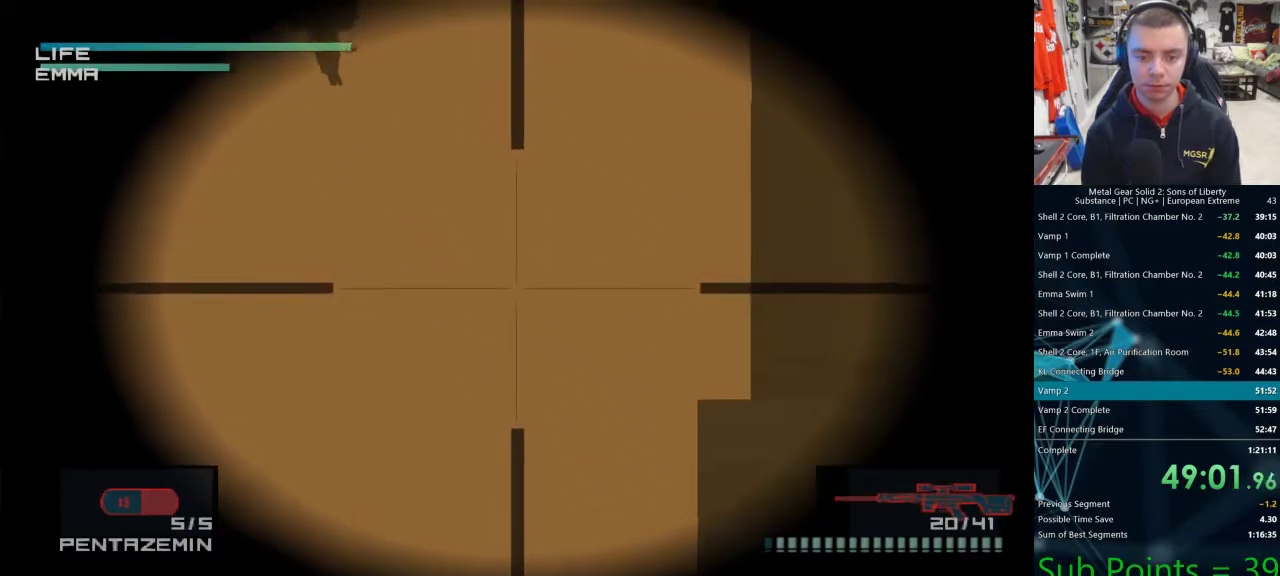
{"dt_ms": 500, "buttons": ["DPAD_LEFT"], "left_stick": "center", "right_stick": "center", "events": [[267, "DPAD_LEFT", "up"], [300, "DPAD_UP", "up"], [367, "DPAD_LEFT", "down"]]}
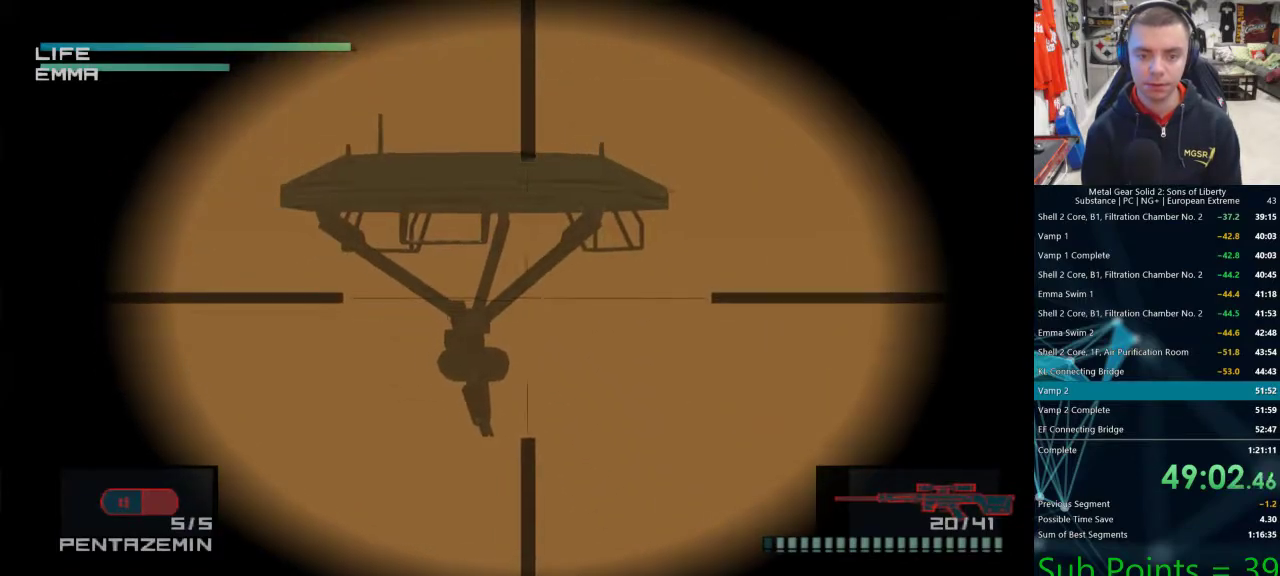
{"dt_ms": 500, "buttons": ["SQUARE"], "left_stick": "center", "right_stick": "center", "events": [[17, "DPAD_LEFT", "up"], [133, "DPAD_LEFT", "down"], [133, "DPAD_UP", "down"], [183, "DPAD_UP", "up"], [217, "DPAD_LEFT", "up"], [250, "SQUARE", "down"], [317, "SQUARE", "up"], [383, "SQUARE", "down"], [433, "SQUARE", "up"], [483, "SQUARE", "down"]]}
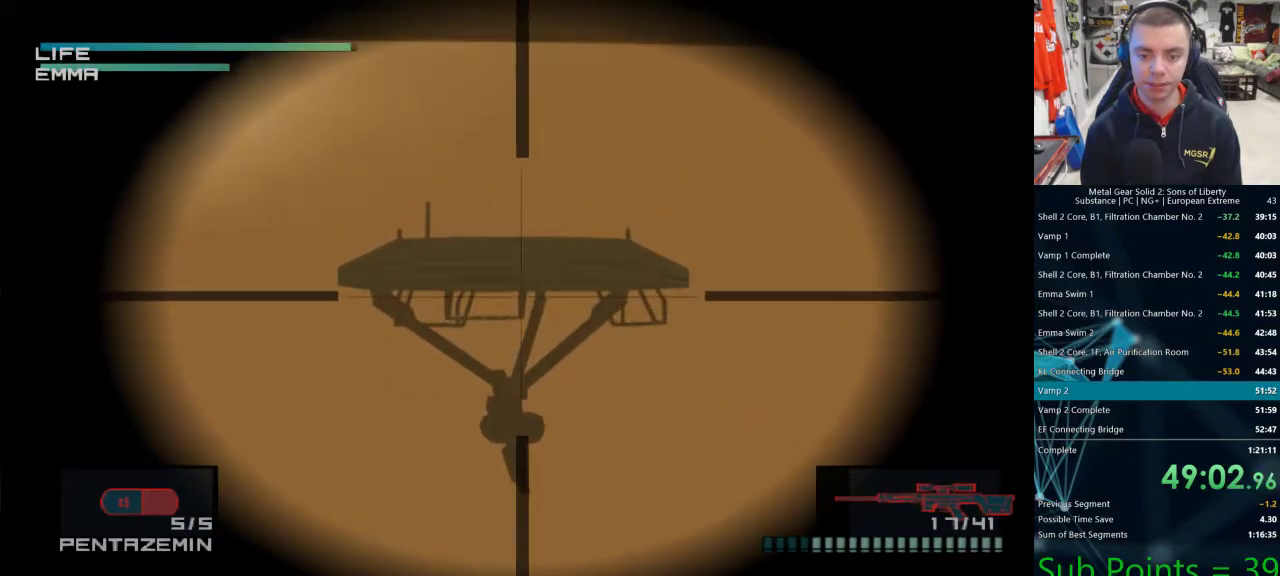
{"dt_ms": 1000, "buttons": ["R1"], "left_stick": "center", "right_stick": "center"}
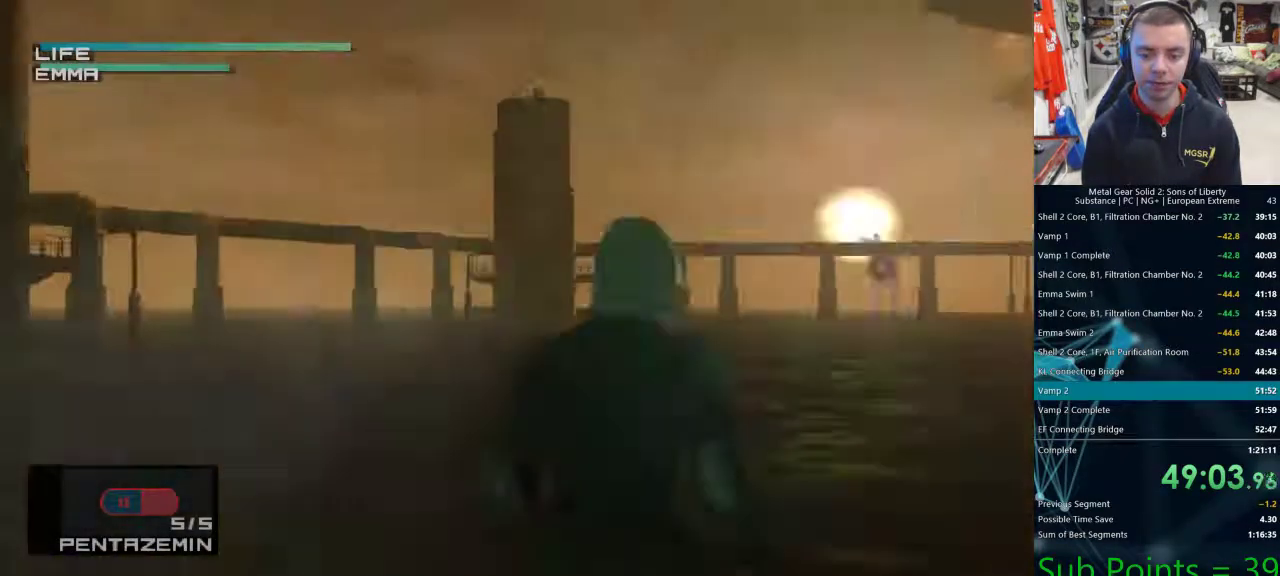
{"dt_ms": 500, "buttons": ["R1"], "left_stick": "center", "right_stick": "center", "events": [[233, "DPAD_LEFT", "down"], [367, "DPAD_LEFT", "up"]]}
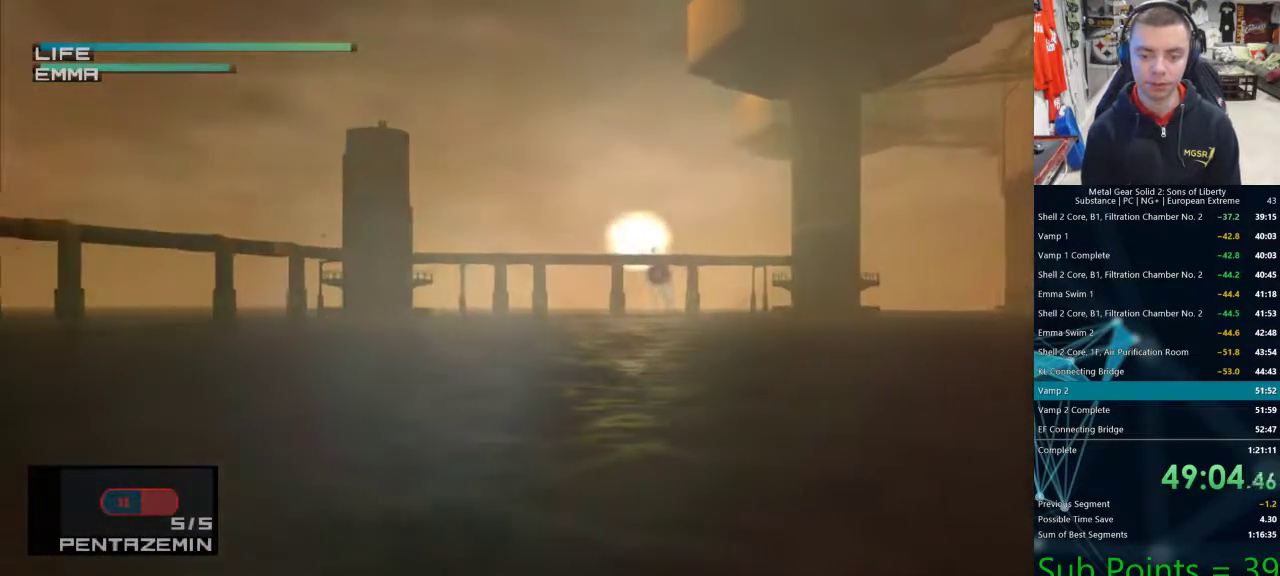
{"dt_ms": 500, "buttons": ["R1"], "left_stick": "center", "right_stick": "center", "events": [[217, "DPAD_LEFT", "down"], [317, "DPAD_LEFT", "up"]]}
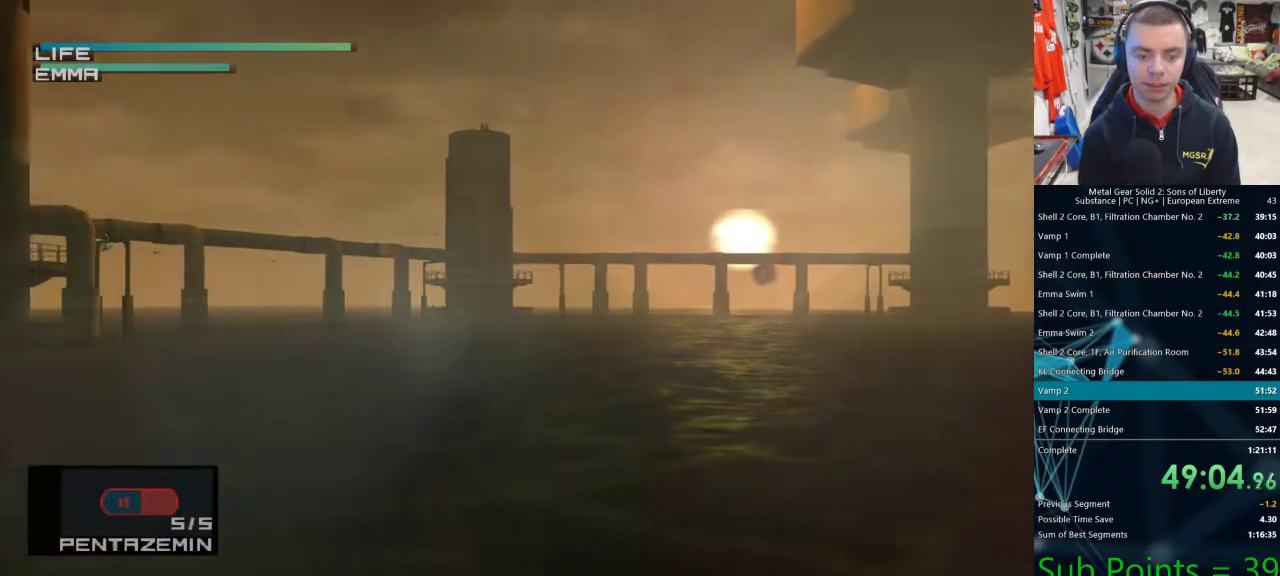
{"dt_ms": 500, "buttons": ["R1"], "left_stick": "center", "right_stick": "center", "events": []}
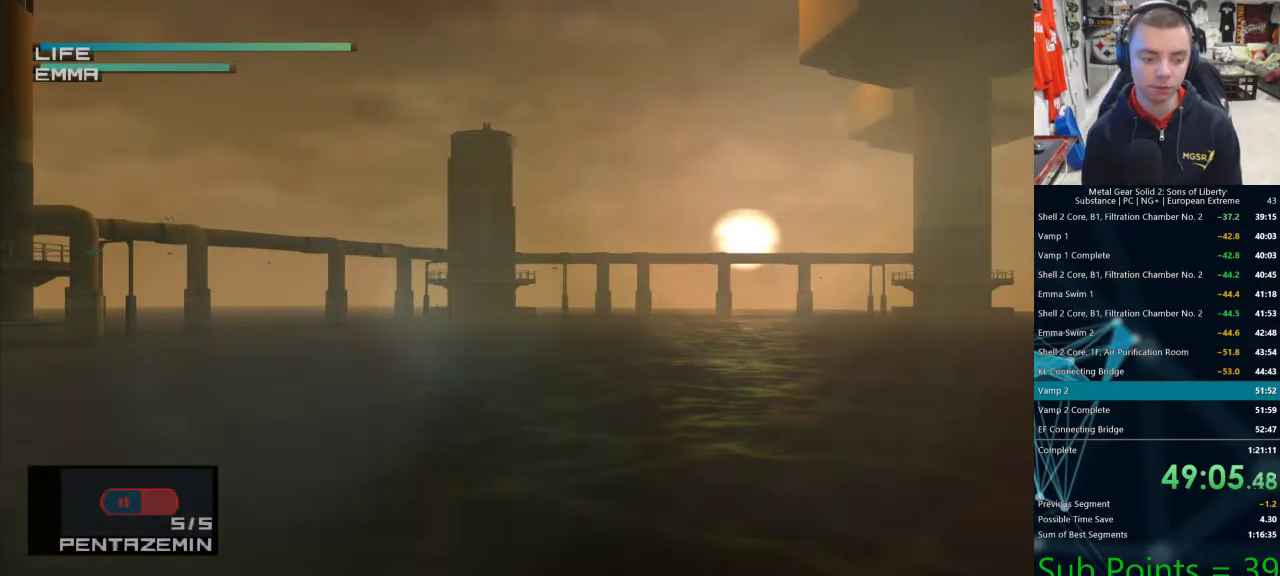
{"dt_ms": 500, "buttons": [], "left_stick": "center", "right_stick": "center", "events": [[267, "R1", "up"]]}
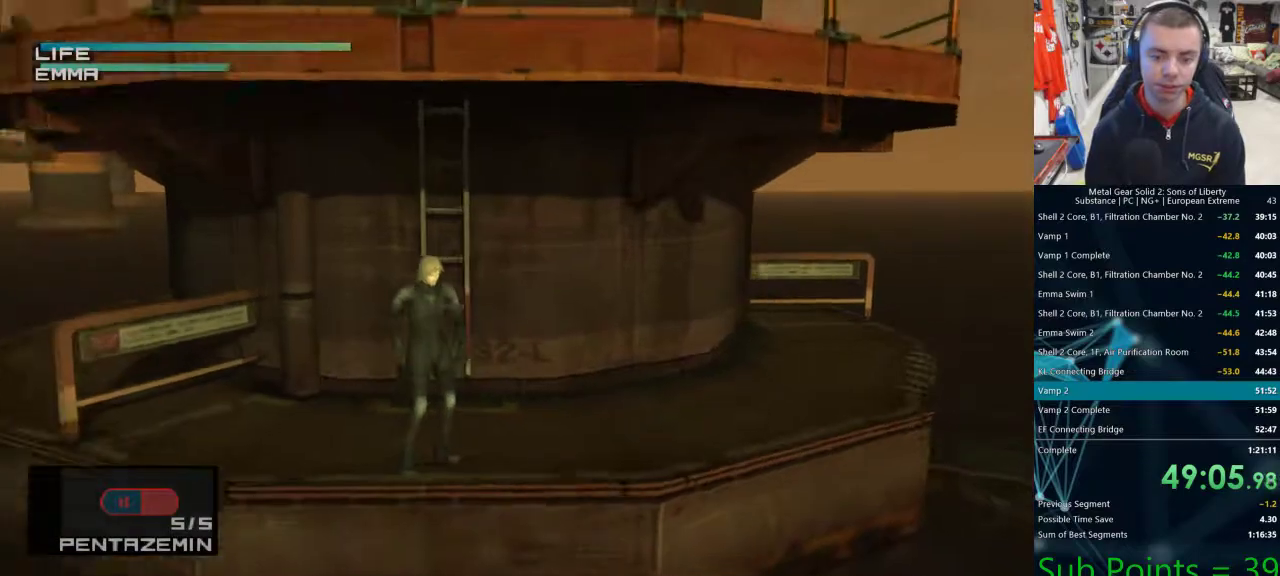
{"dt_ms": 500, "buttons": [], "left_stick": "center", "right_stick": "center", "events": []}
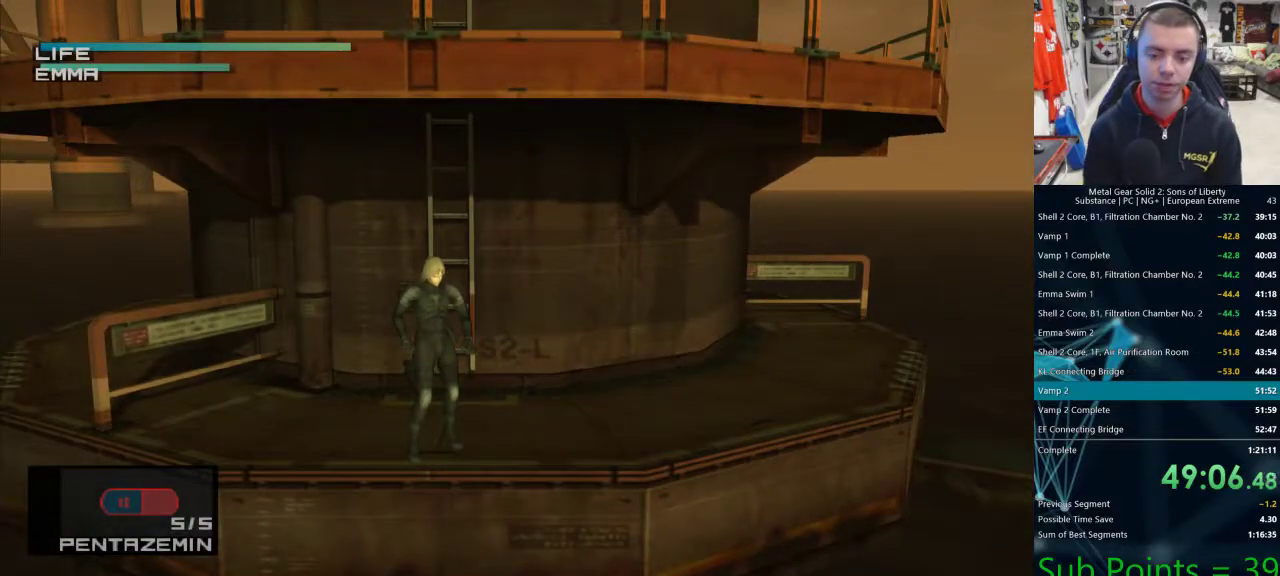
{"dt_ms": 500, "buttons": ["R1"], "left_stick": "center", "right_stick": "center", "events": [[200, "R1", "down"]]}
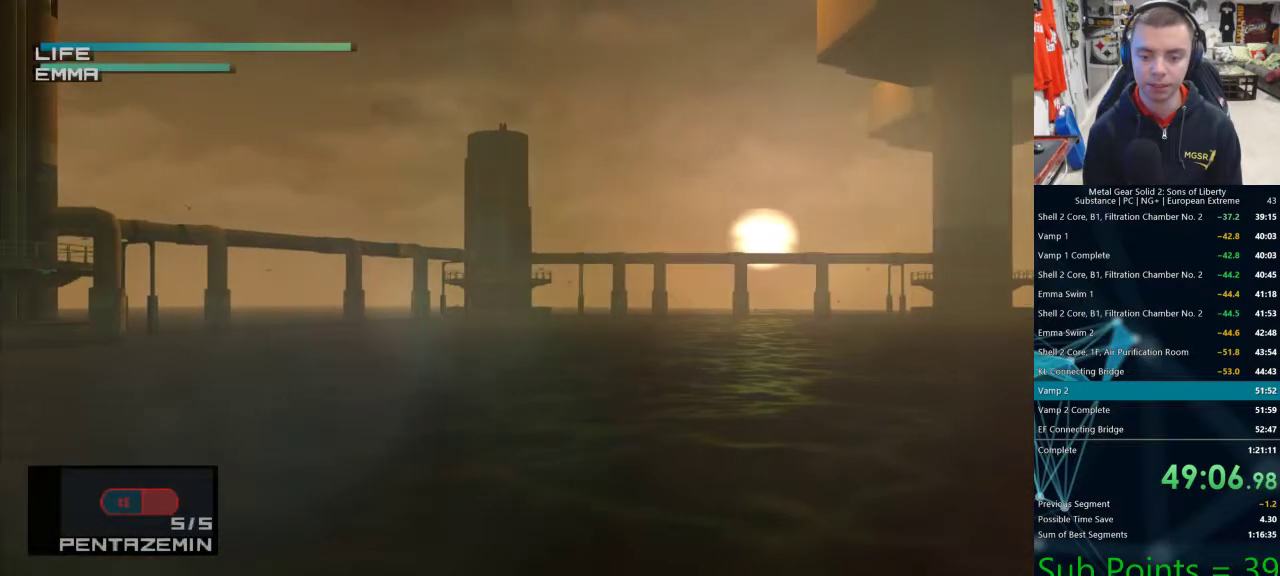
{"dt_ms": 500, "buttons": ["R1"], "left_stick": "center", "right_stick": "center", "events": []}
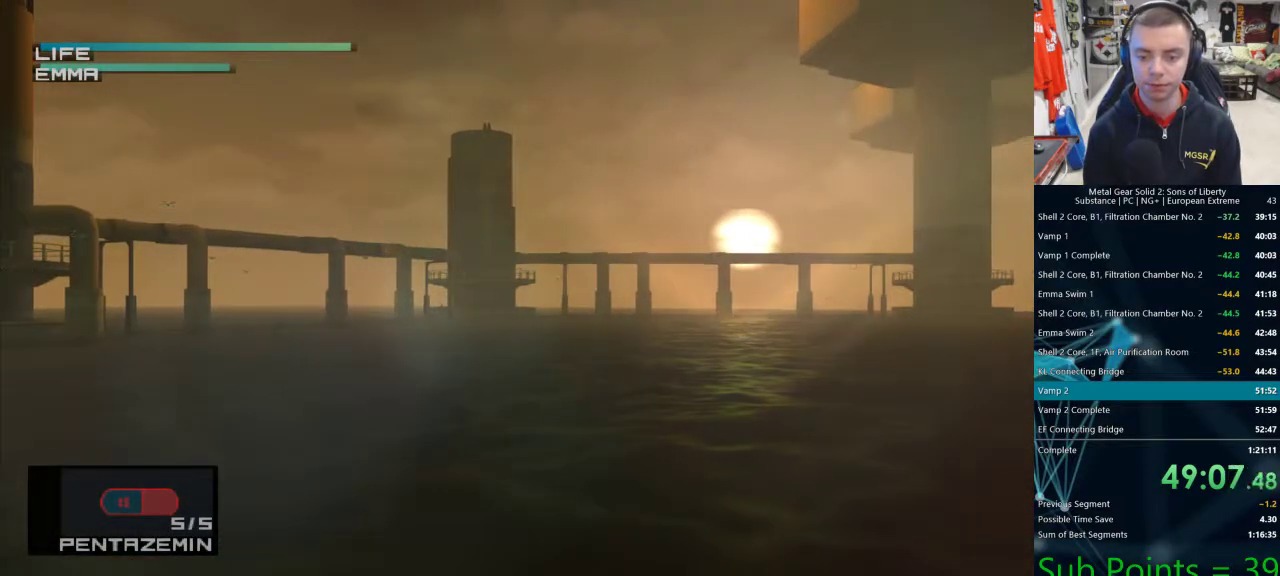
{"dt_ms": 500, "buttons": ["R1"], "left_stick": "center", "right_stick": "center", "events": []}
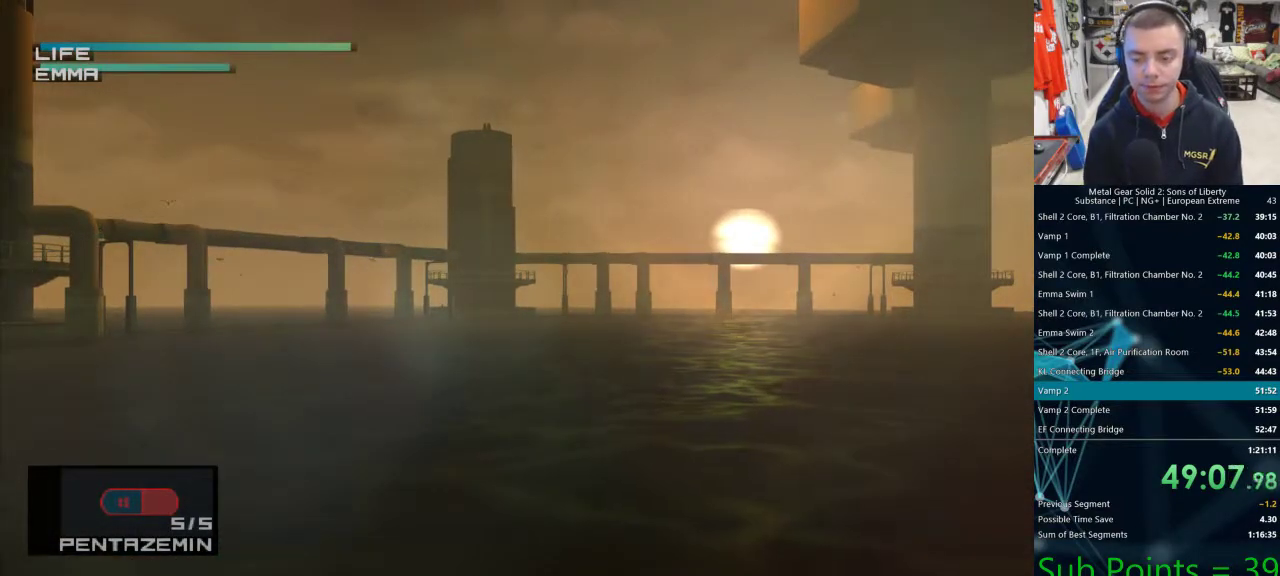
{"dt_ms": 500, "buttons": ["R1"], "left_stick": "center", "right_stick": "center", "events": []}
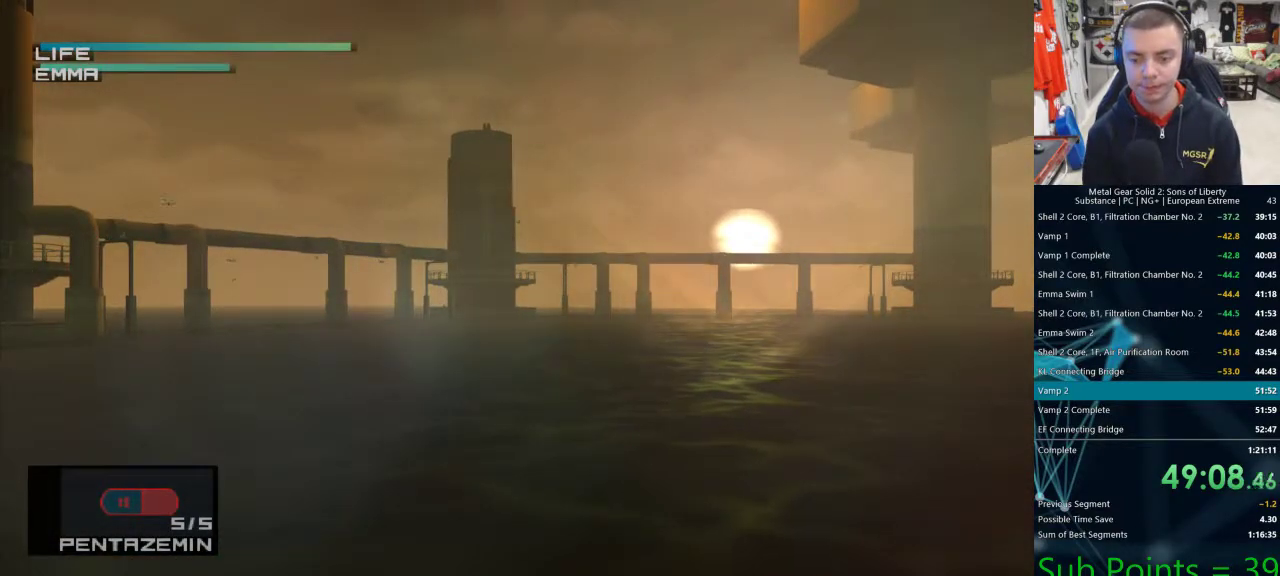
{"dt_ms": 500, "buttons": ["R1"], "left_stick": "center", "right_stick": "center", "events": []}
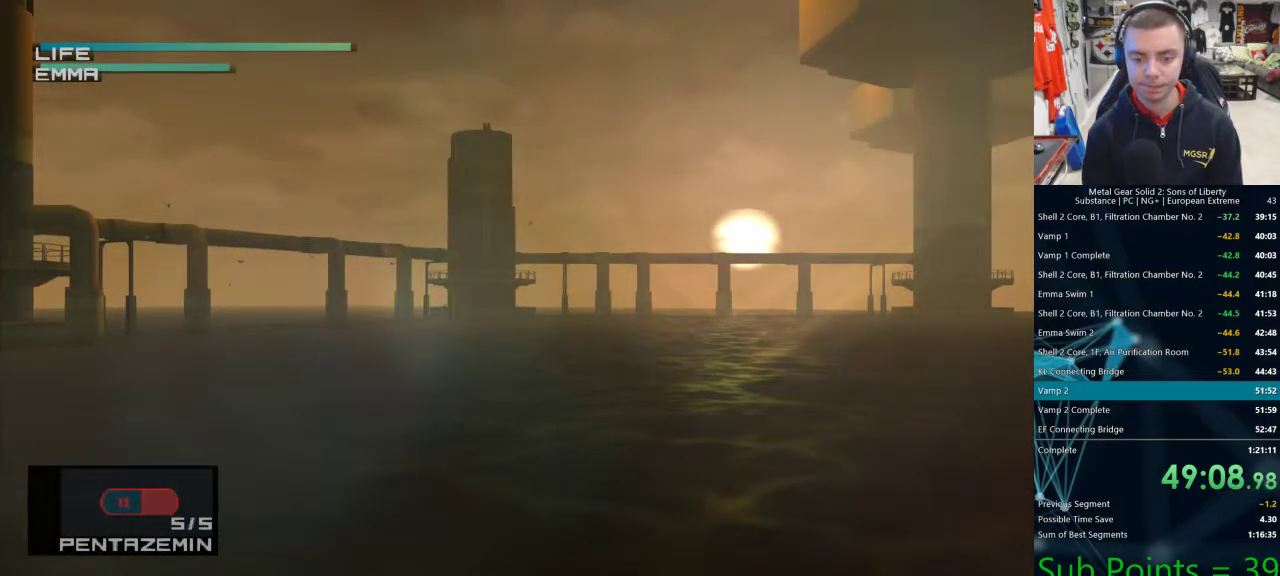
{"dt_ms": 500, "buttons": ["R1"], "left_stick": "center", "right_stick": "center", "events": []}
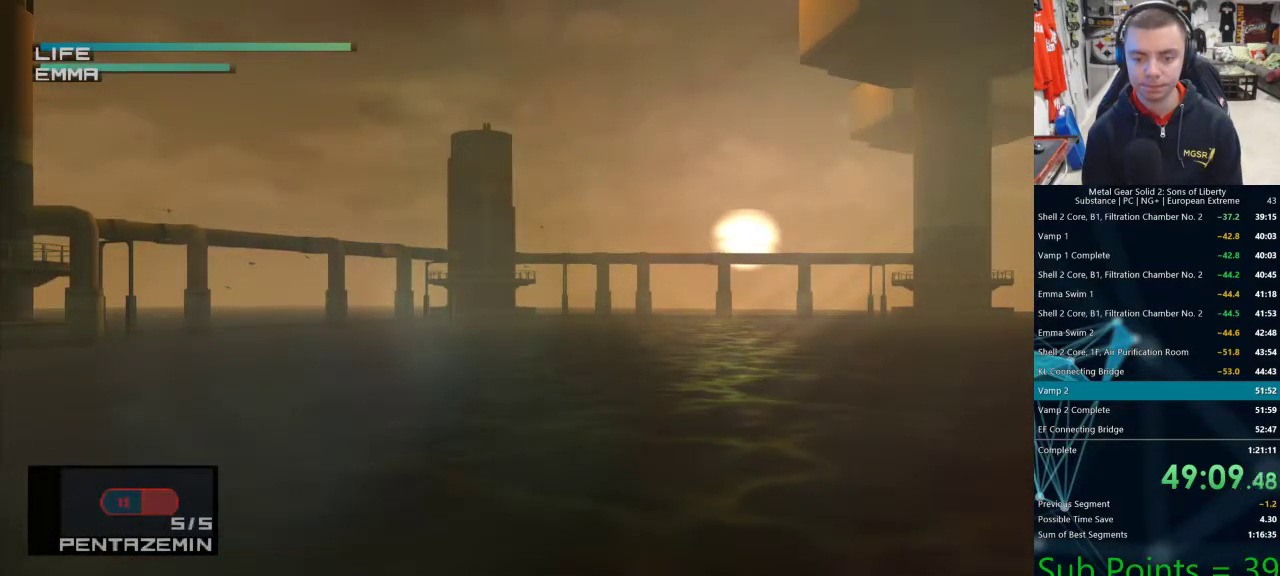
{"dt_ms": 500, "buttons": ["R1"], "left_stick": "center", "right_stick": "center", "events": []}
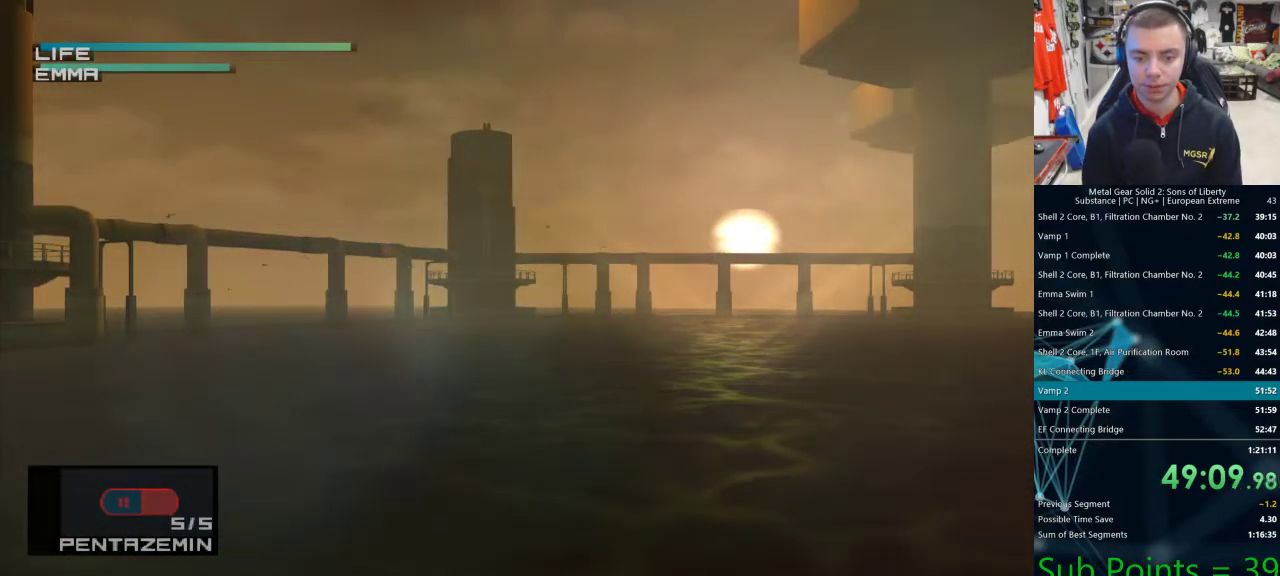
{"dt_ms": 500, "buttons": ["R1"], "left_stick": "center", "right_stick": "center", "events": []}
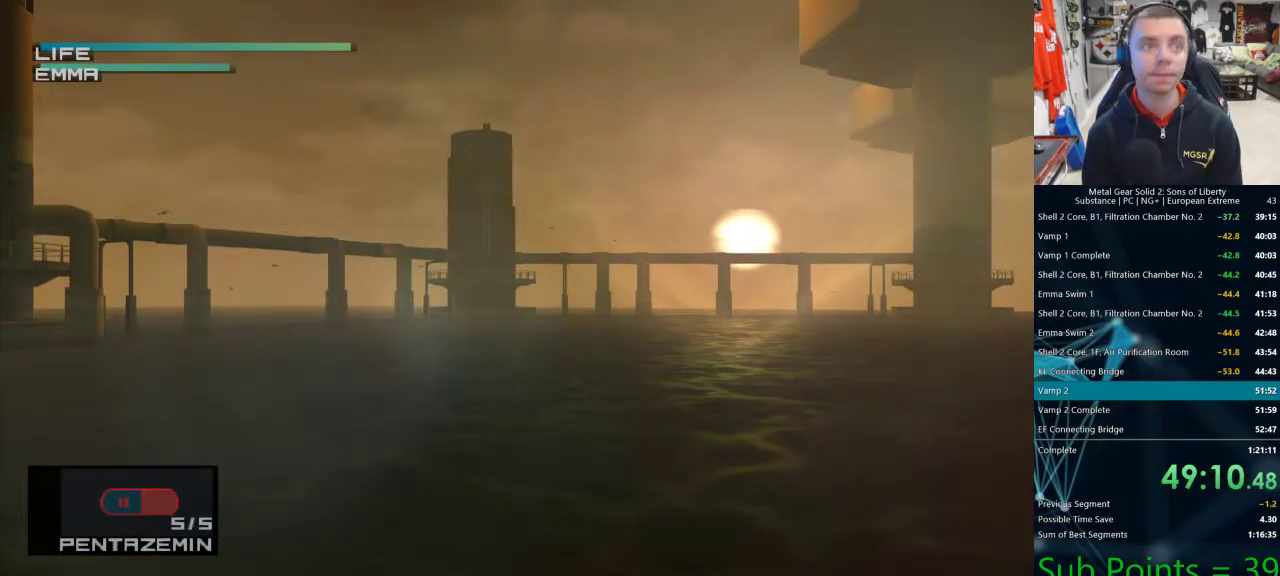
{"dt_ms": 500, "buttons": ["R1"], "left_stick": "center", "right_stick": "center", "events": []}